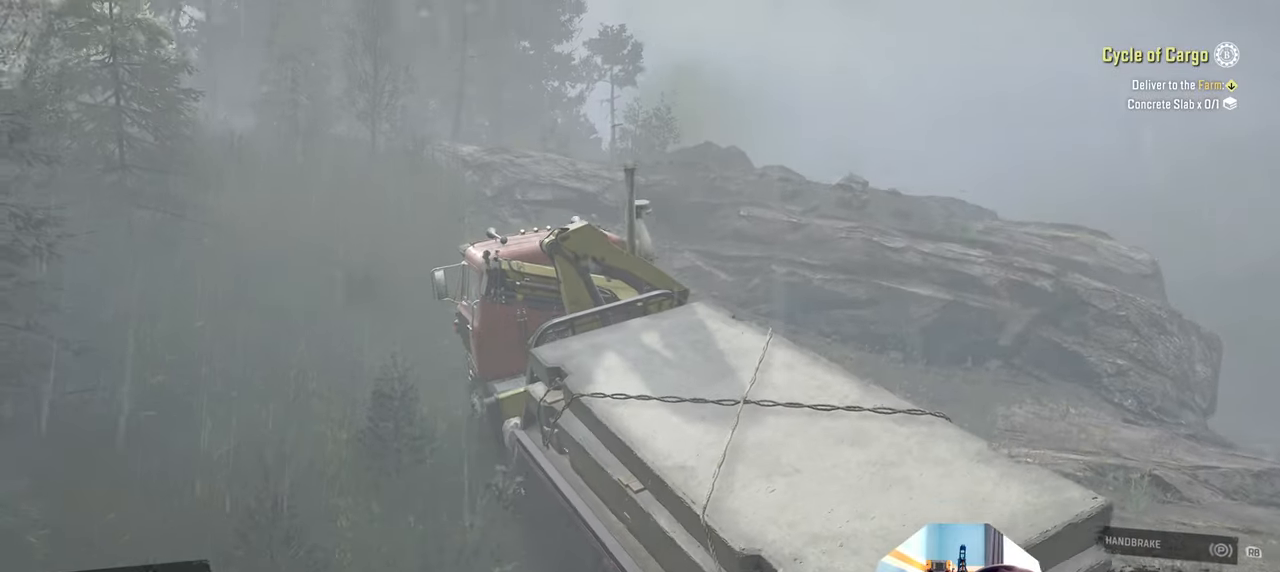
Gameplay with a controller (Xbox layout); each line is a JSON object with the inputs held at the frame after it. "events" lists button and stick changes between this image and that frame as [ms after this image, input, new state], when the widget could be followed in between.
{"buttons": ["L1", "R2"], "left_stick": "center", "right_stick": "down", "events": [[200, "left_stick", "center"], [467, "L1", "down"], [500, "right_stick", "down"]]}
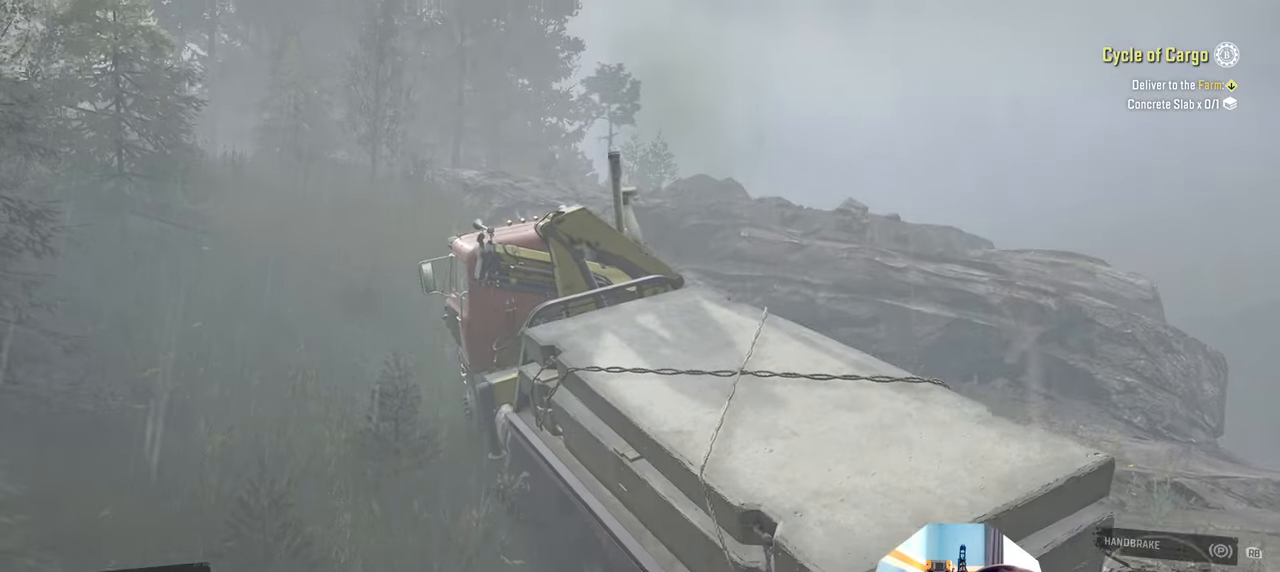
{"buttons": ["R2"], "left_stick": "up-right", "right_stick": "center", "events": [[67, "right_stick", "center"], [100, "L1", "up"], [167, "left_stick", "right"], [334, "right_stick", "up"], [434, "left_stick", "up-right"], [500, "right_stick", "center"]]}
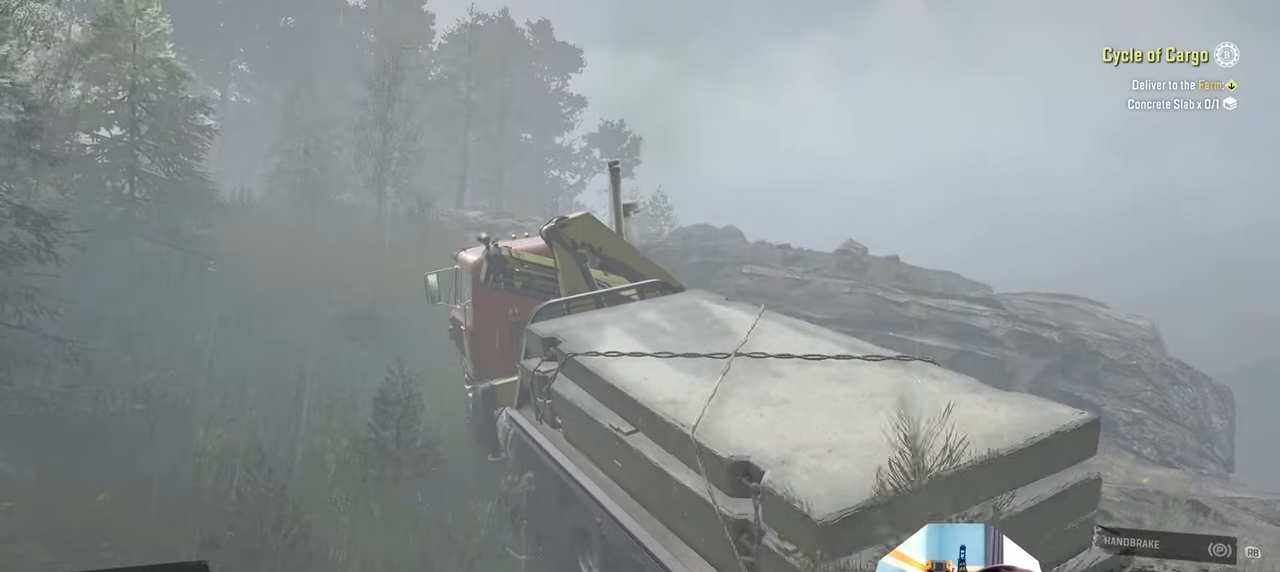
{"buttons": ["R2"], "left_stick": "center", "right_stick": "down", "events": [[134, "right_stick", "down"], [234, "left_stick", "up"], [334, "left_stick", "center"], [400, "right_stick", "center"], [467, "right_stick", "down"]]}
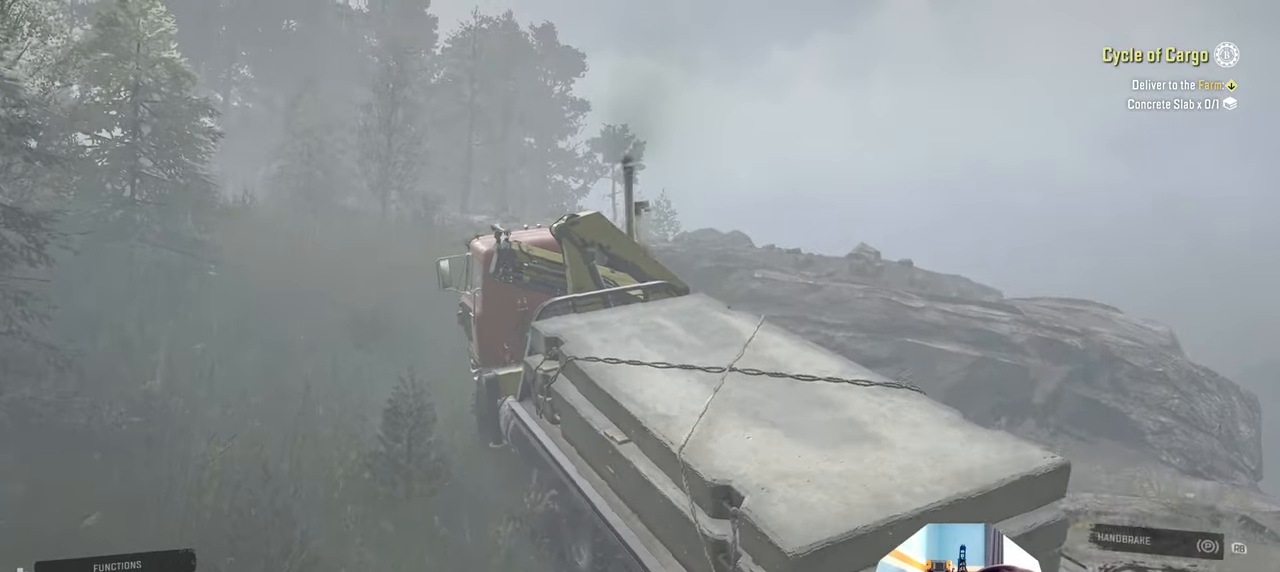
{"buttons": ["R2"], "left_stick": "up-left", "right_stick": "down-left", "events": [[300, "right_stick", "down-left"], [434, "left_stick", "up-left"]]}
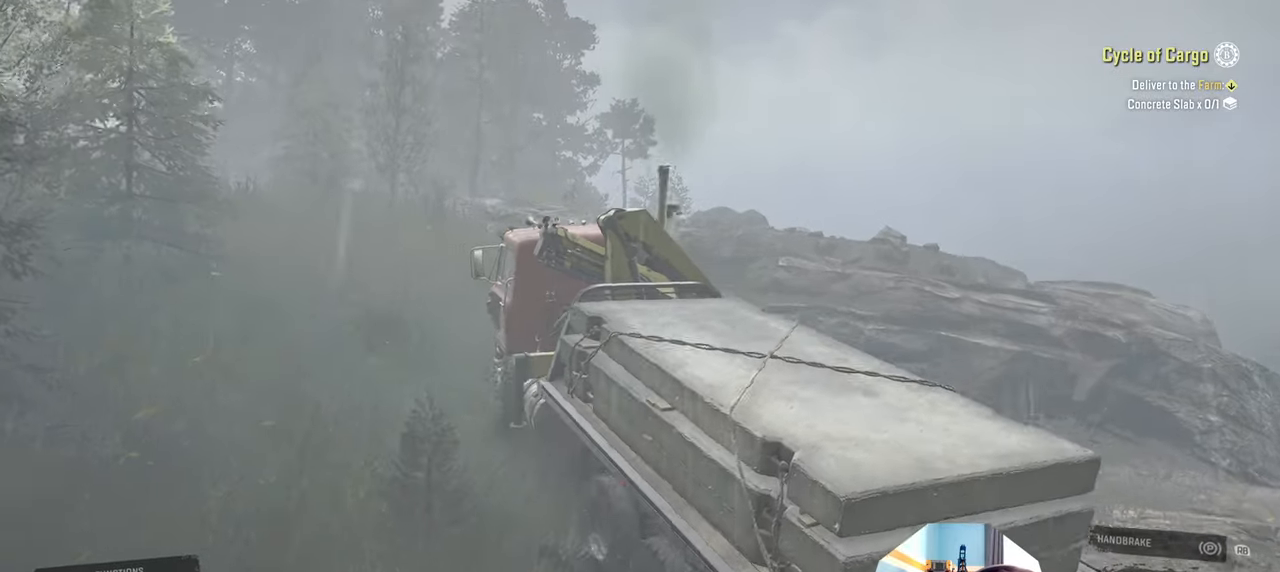
{"buttons": ["R2"], "left_stick": "up-left", "right_stick": "down-left", "events": []}
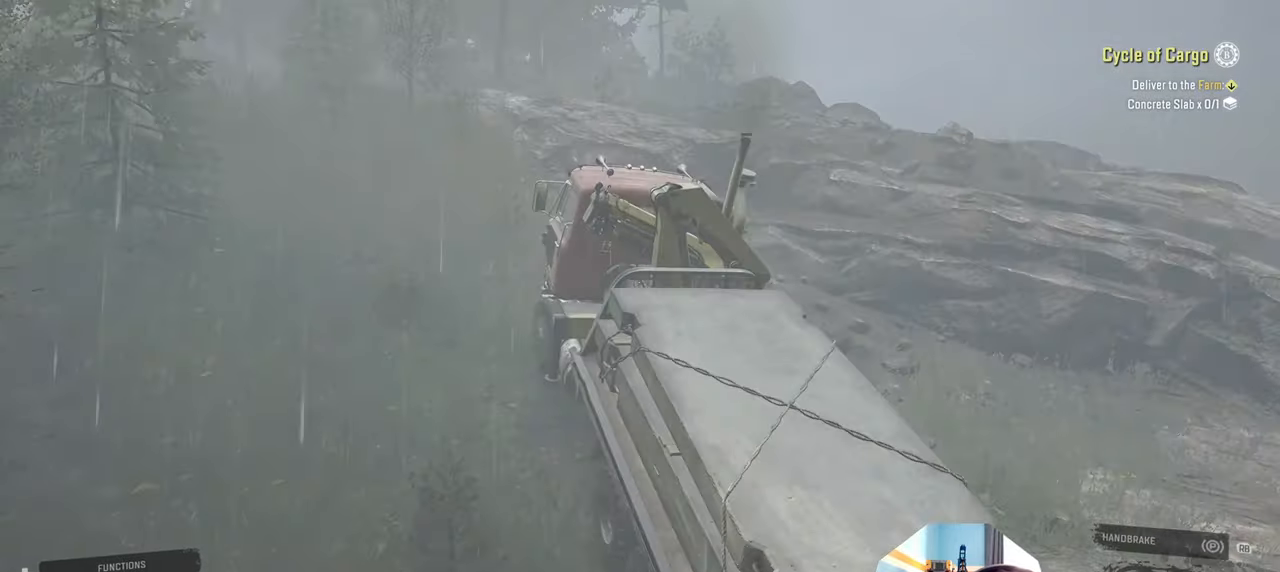
{"buttons": ["R2"], "left_stick": "up-left", "right_stick": "center", "events": [[434, "right_stick", "center"]]}
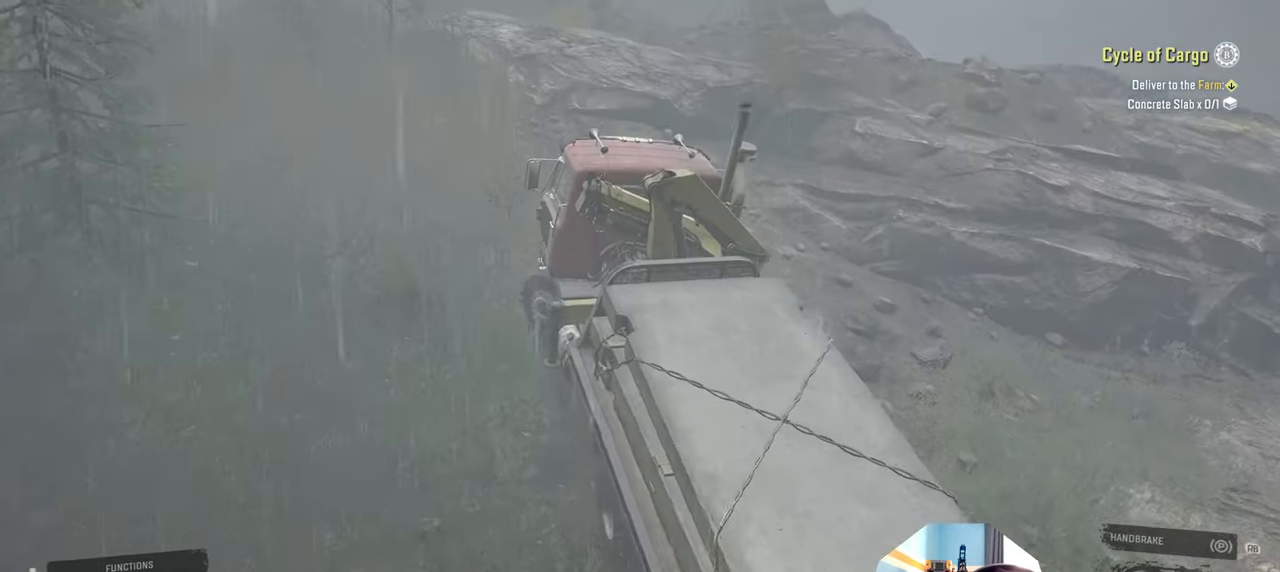
{"buttons": ["R2"], "left_stick": "up-left", "right_stick": "down", "events": [[200, "right_stick", "left"], [367, "right_stick", "center"], [500, "right_stick", "down"]]}
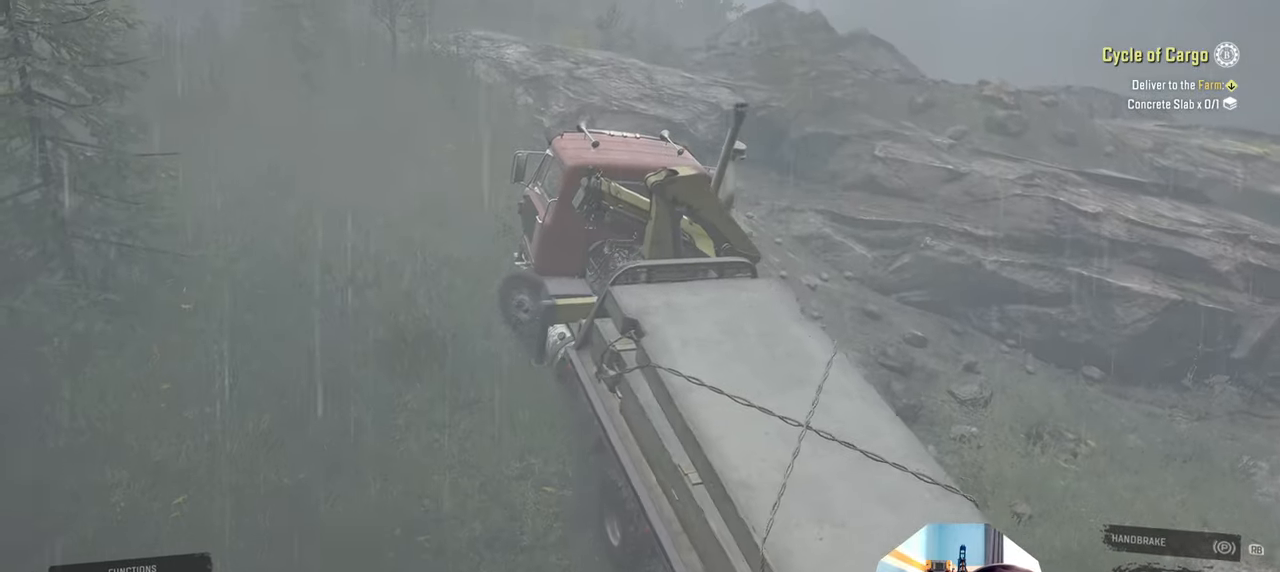
{"buttons": ["R2"], "left_stick": "center", "right_stick": "down", "events": [[234, "right_stick", "right"], [300, "left_stick", "center"], [400, "right_stick", "down"]]}
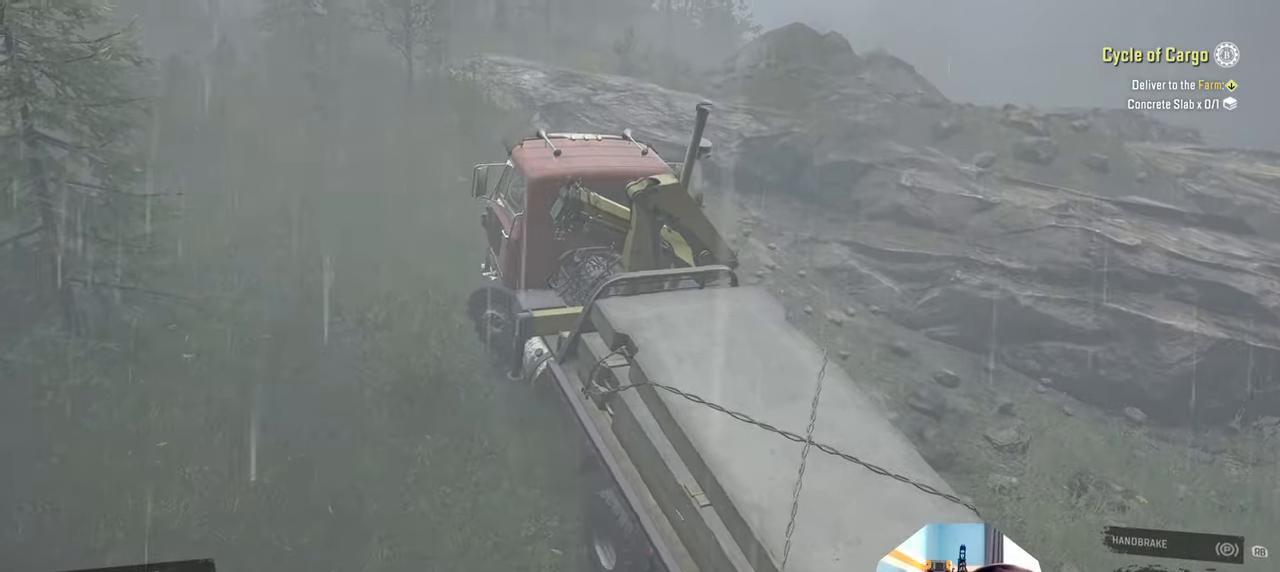
{"buttons": ["R2"], "left_stick": "up-left", "right_stick": "down-right", "events": [[100, "left_stick", "left"], [100, "right_stick", "right"], [267, "left_stick", "center"], [434, "right_stick", "down-right"], [467, "left_stick", "up-left"]]}
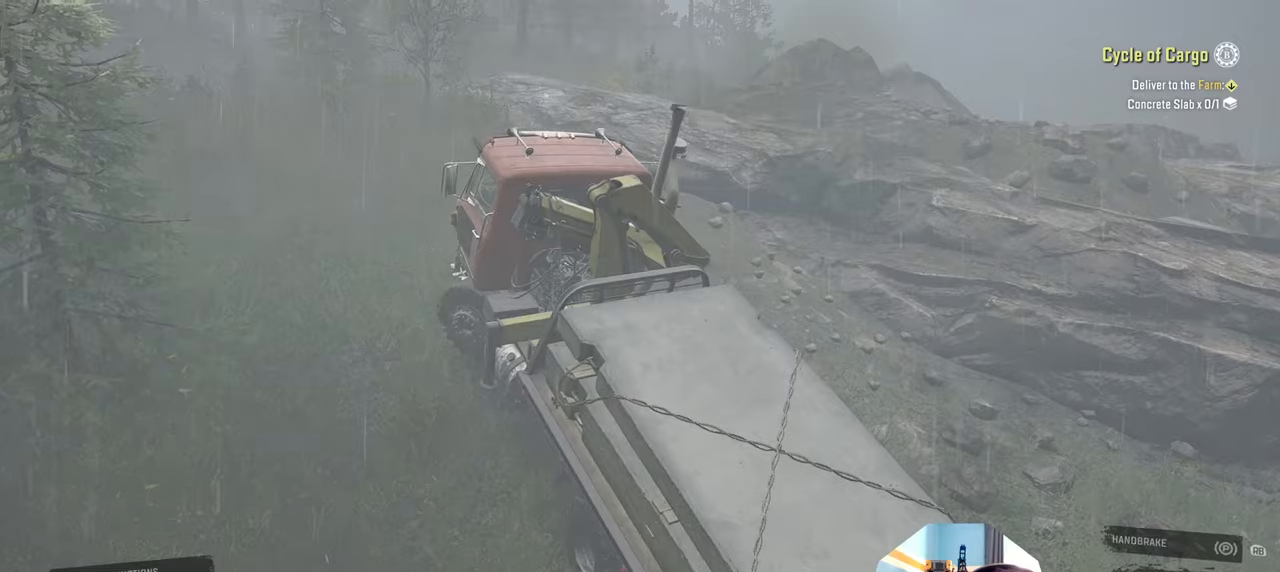
{"buttons": ["R2"], "left_stick": "down-right", "right_stick": "down-right", "events": [[134, "left_stick", "up"], [234, "left_stick", "right"], [234, "right_stick", "right"], [434, "right_stick", "down-right"], [500, "left_stick", "down-right"]]}
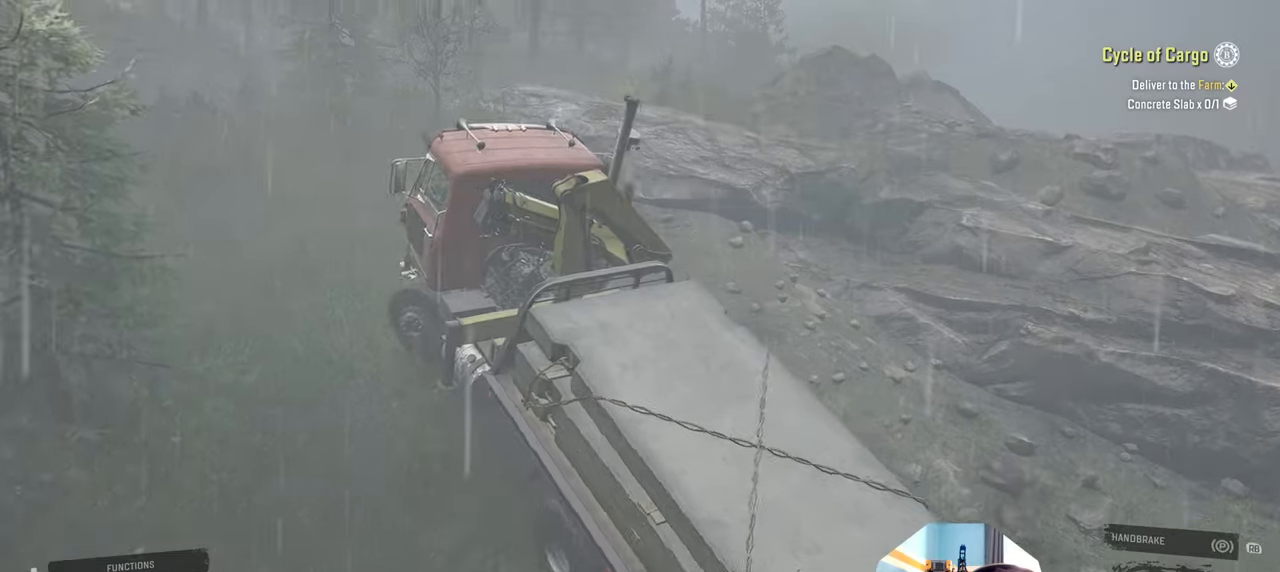
{"buttons": ["R2"], "left_stick": "center", "right_stick": "down-right", "events": [[100, "left_stick", "down"], [234, "left_stick", "center"]]}
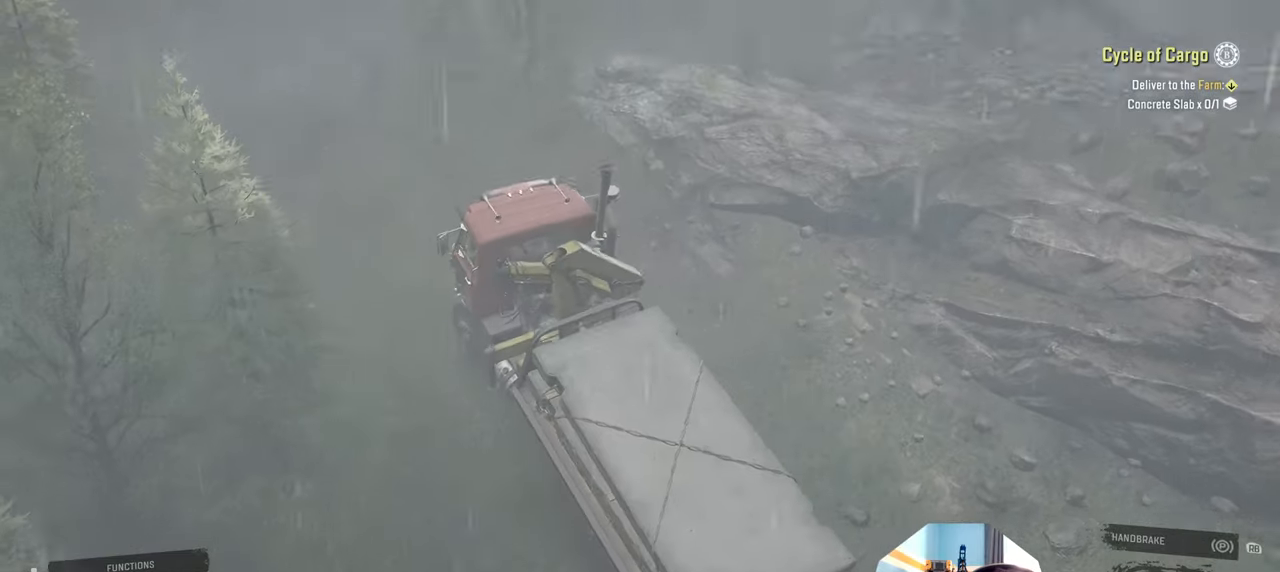
{"buttons": ["R2"], "left_stick": "center", "right_stick": "right", "events": [[100, "left_stick", "right"], [167, "right_stick", "right"], [300, "left_stick", "center"]]}
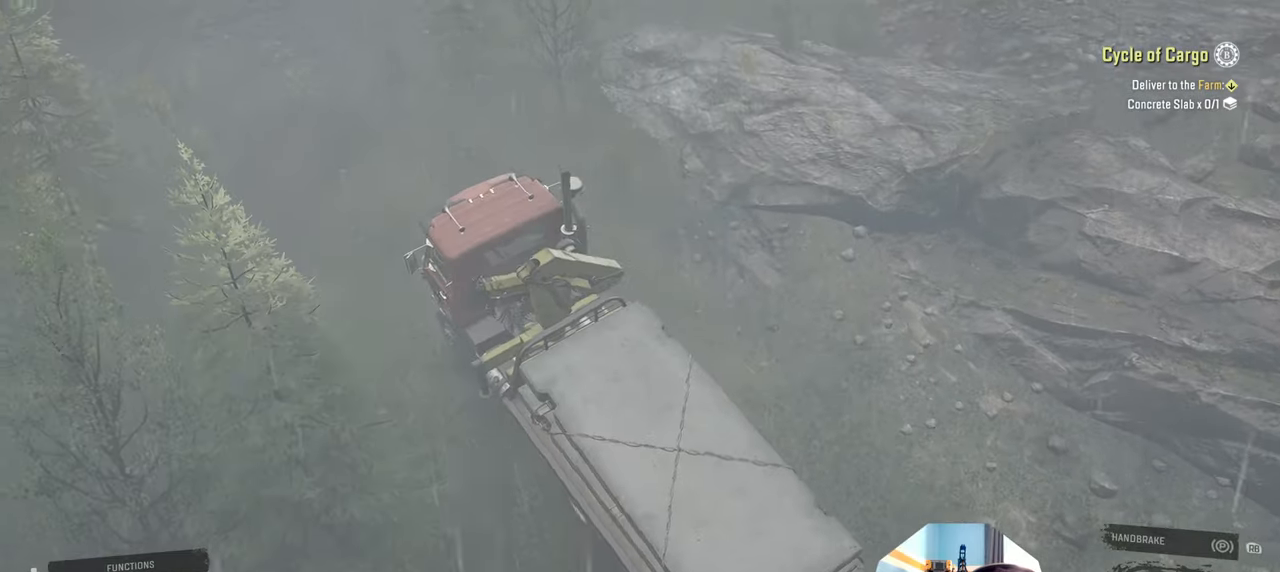
{"buttons": ["R2"], "left_stick": "up-right", "right_stick": "up-right", "events": [[34, "left_stick", "right"], [100, "left_stick", "up-right"], [200, "right_stick", "up-right"]]}
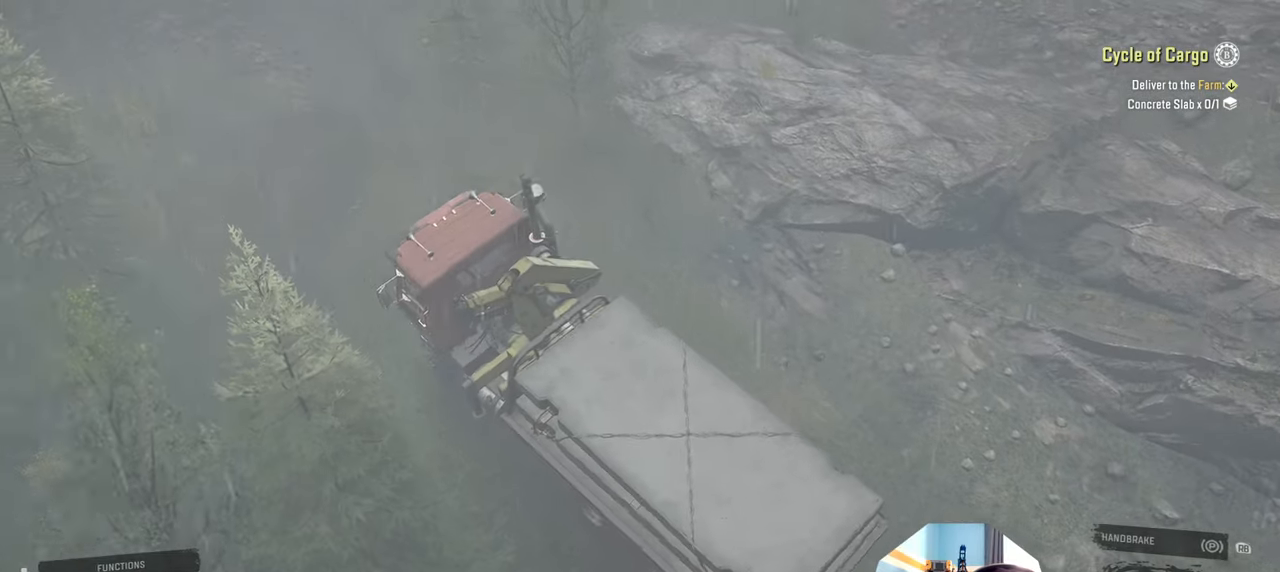
{"buttons": ["R2"], "left_stick": "center", "right_stick": "up-right", "events": [[434, "left_stick", "center"]]}
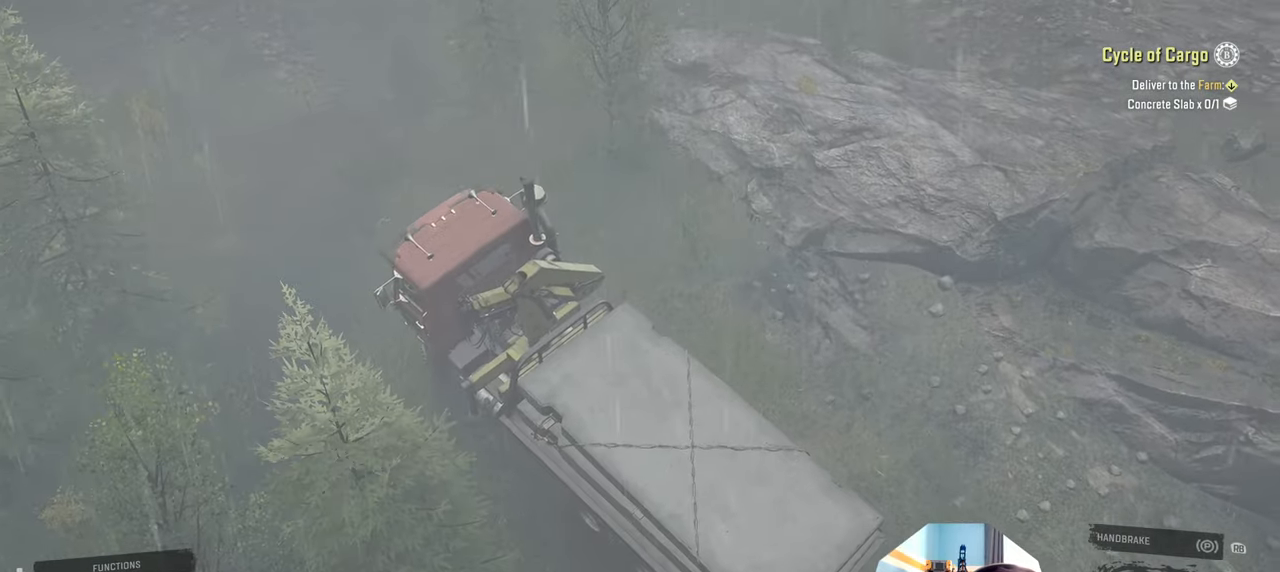
{"buttons": ["R2"], "left_stick": "up-right", "right_stick": "up-right", "events": [[367, "left_stick", "up-right"]]}
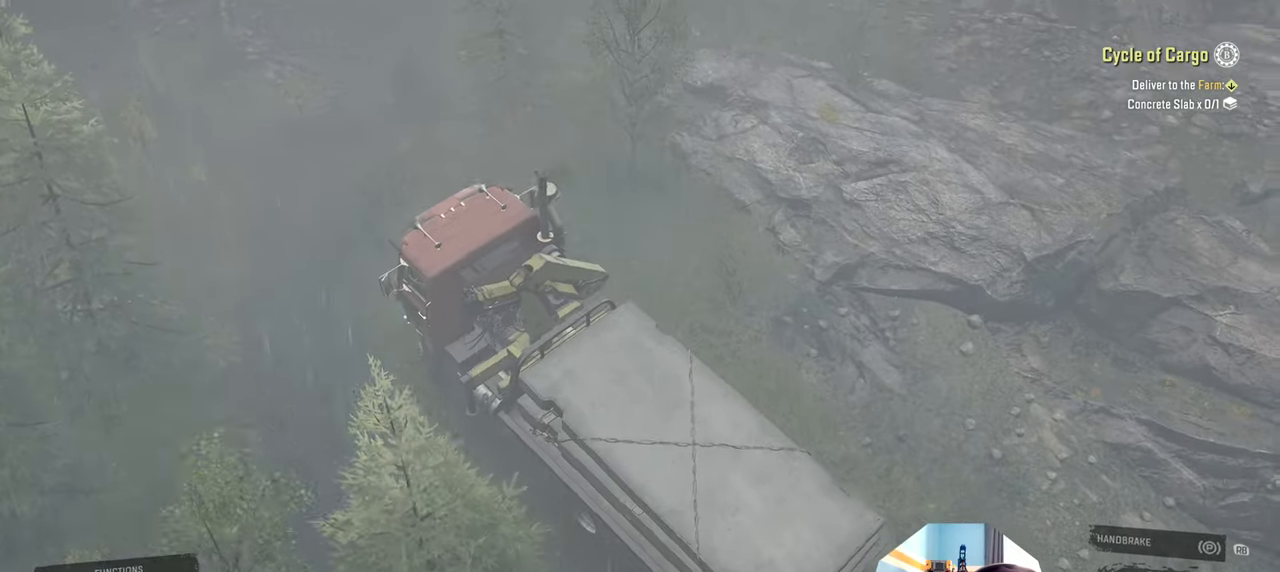
{"buttons": ["R2"], "left_stick": "center", "right_stick": "up-right", "events": [[134, "left_stick", "center"], [267, "left_stick", "right"], [467, "left_stick", "center"]]}
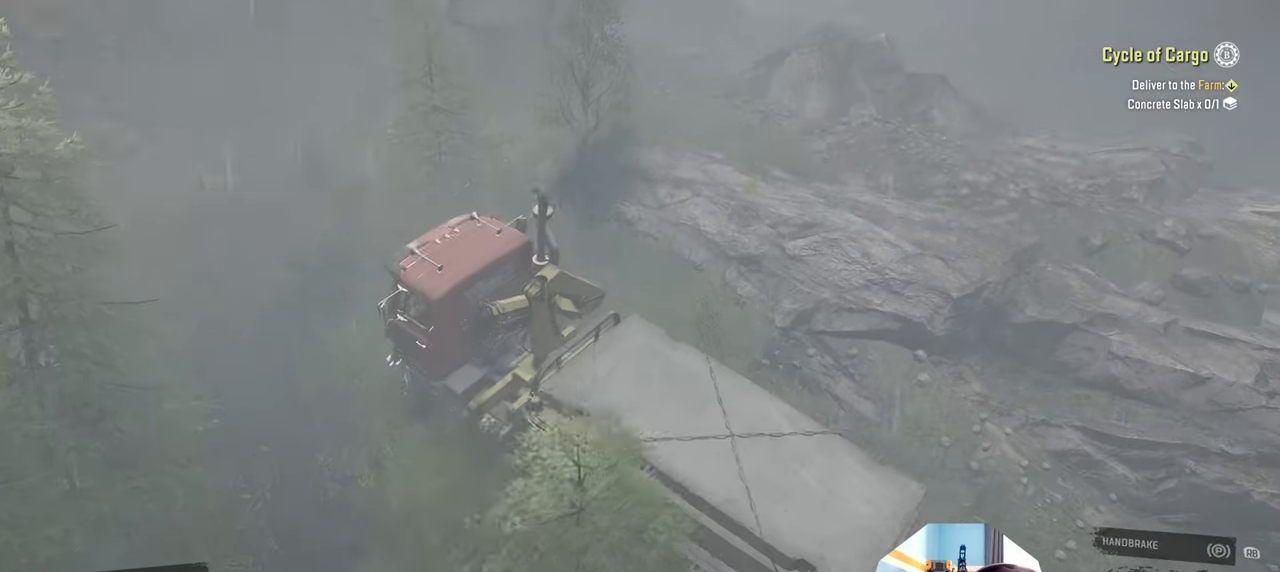
{"buttons": ["R2"], "left_stick": "up-left", "right_stick": "up-right", "events": [[34, "right_stick", "right"], [100, "left_stick", "left"], [200, "left_stick", "up-left"], [267, "right_stick", "up-right"]]}
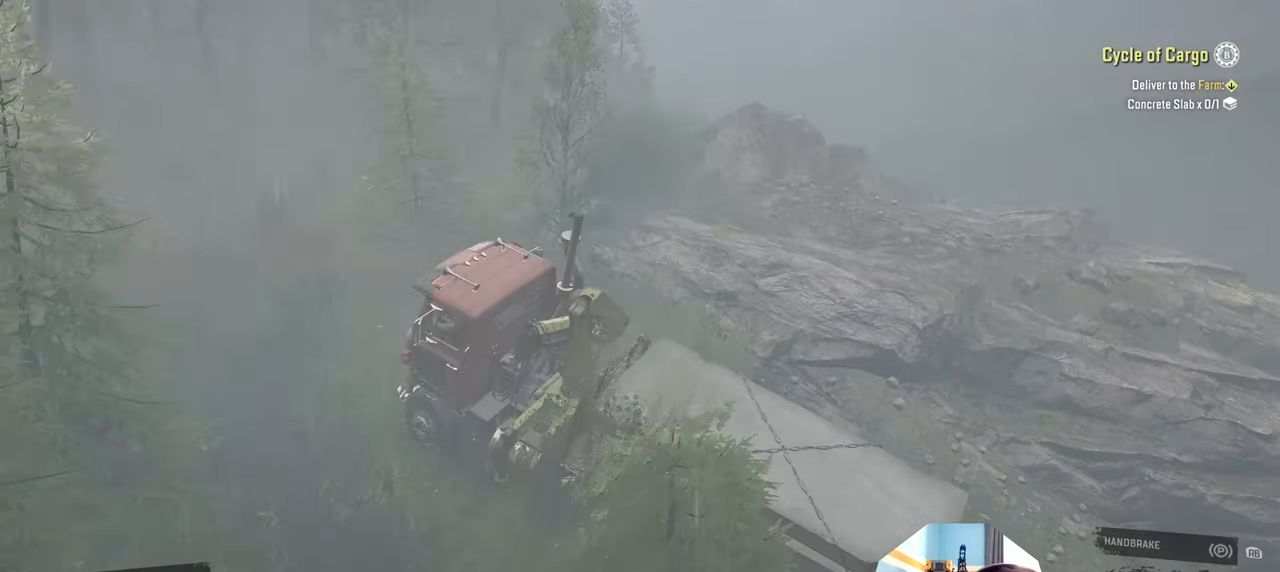
{"buttons": ["R2"], "left_stick": "up", "right_stick": "center", "events": [[34, "right_stick", "center"], [234, "left_stick", "up"]]}
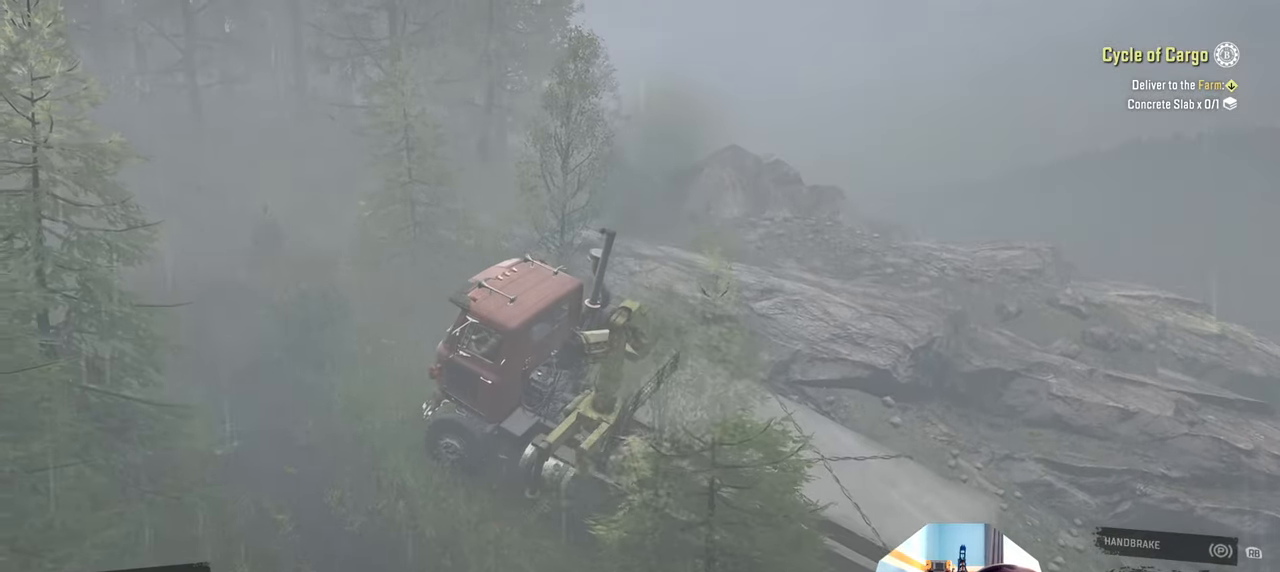
{"buttons": ["R2"], "left_stick": "center", "right_stick": "up-right", "events": [[34, "right_stick", "right"], [134, "left_stick", "center"], [234, "left_stick", "up-left"], [234, "right_stick", "up"], [334, "right_stick", "center"], [467, "left_stick", "center"], [500, "right_stick", "up-right"]]}
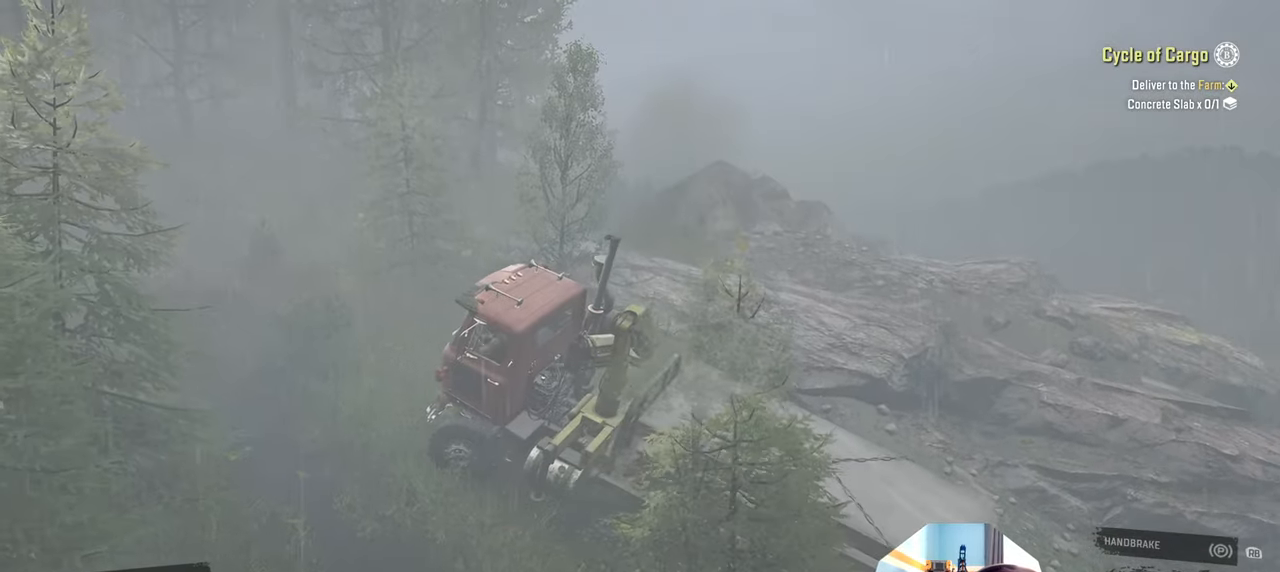
{"buttons": ["R2"], "left_stick": "up-right", "right_stick": "right", "events": [[134, "left_stick", "right"], [167, "right_stick", "center"], [234, "left_stick", "up-right"], [400, "right_stick", "right"]]}
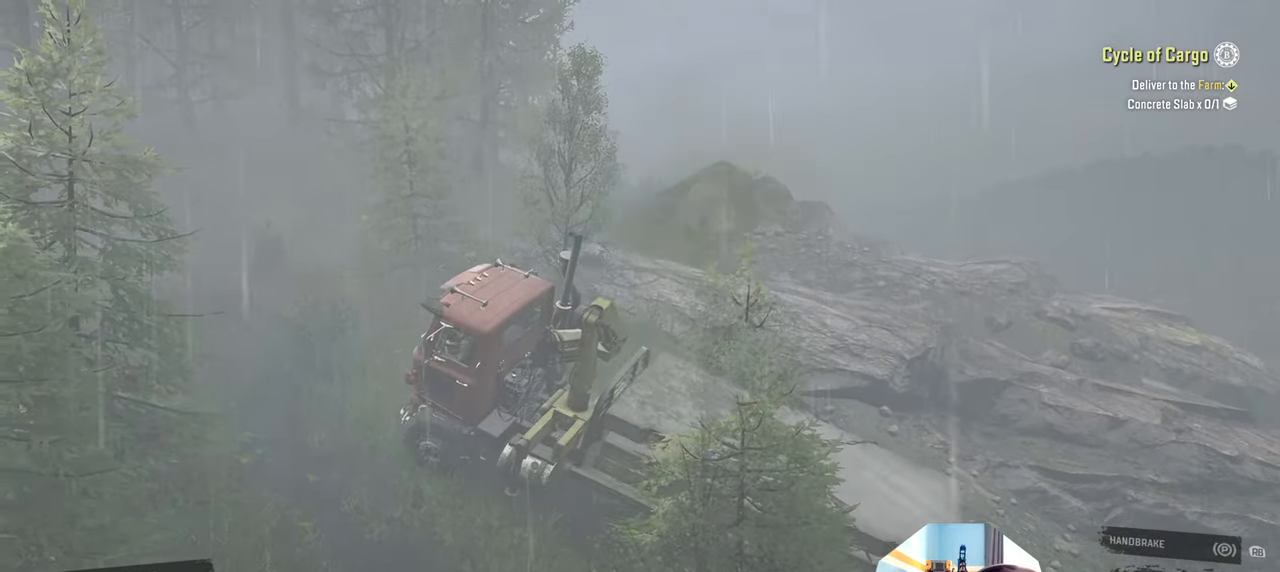
{"buttons": ["R2"], "left_stick": "up", "right_stick": "down-right", "events": [[200, "right_stick", "down-right"], [500, "left_stick", "up"]]}
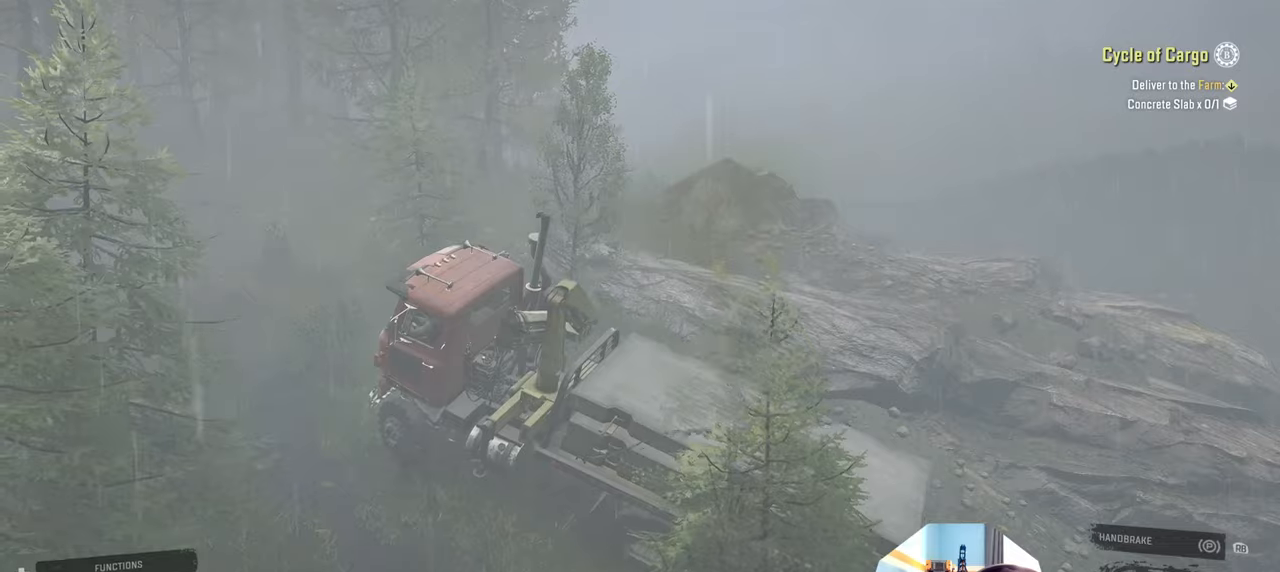
{"buttons": ["R2"], "left_stick": "up-right", "right_stick": "down-right", "events": [[167, "left_stick", "center"], [400, "left_stick", "up-right"]]}
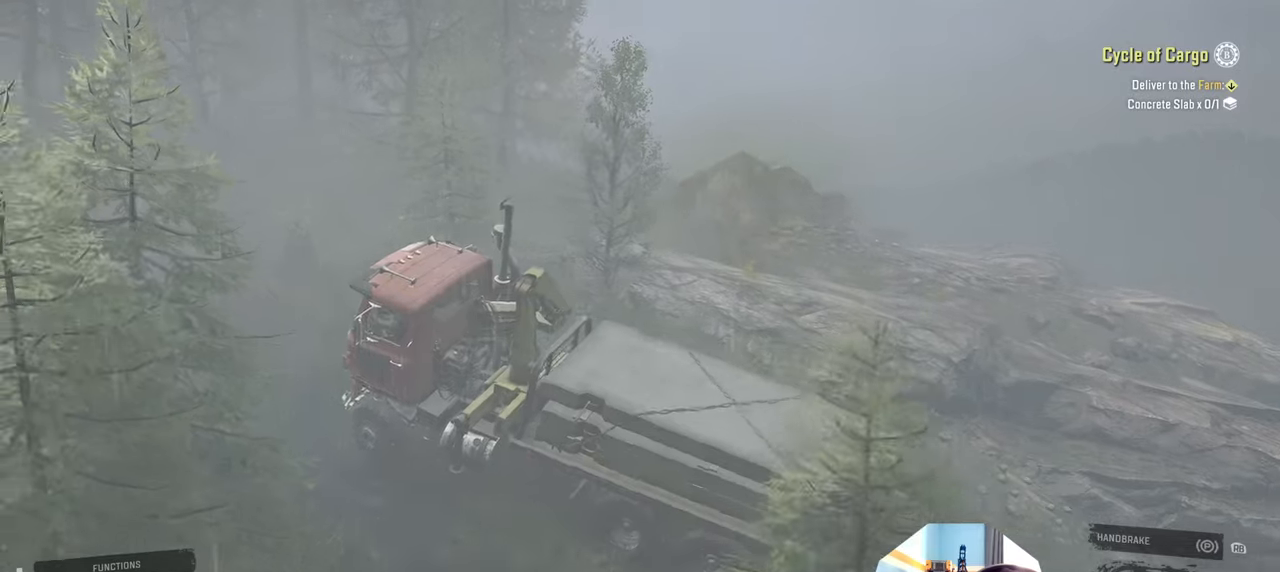
{"buttons": ["R2"], "left_stick": "up-right", "right_stick": "down-right", "events": []}
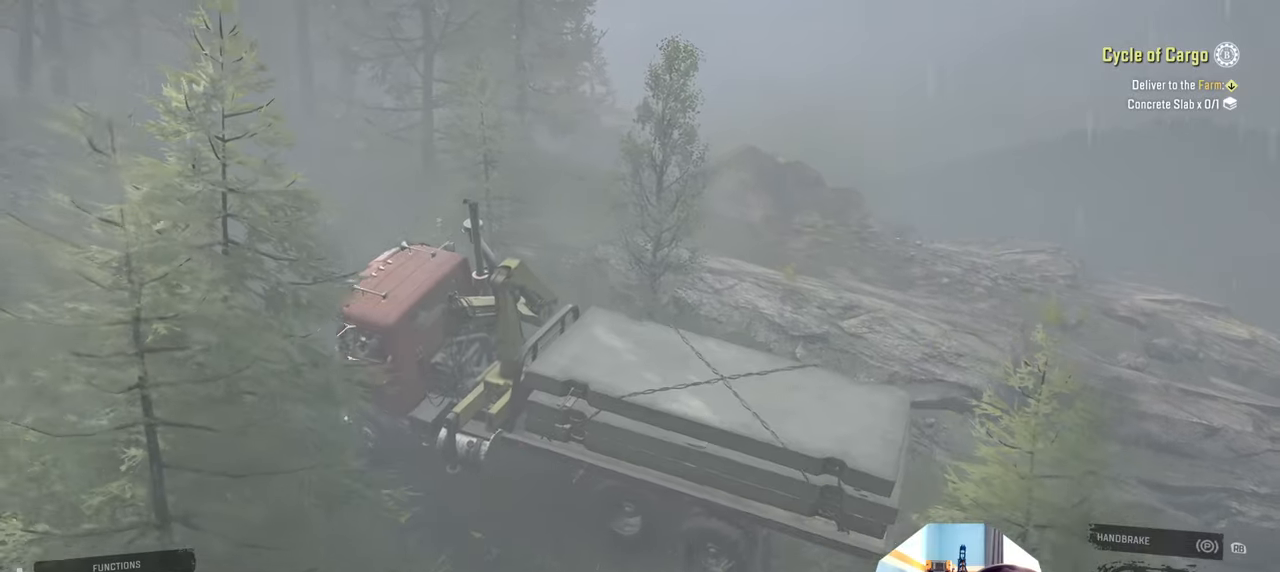
{"buttons": ["R2"], "left_stick": "center", "right_stick": "down", "events": [[300, "left_stick", "up"], [300, "right_stick", "down"], [400, "left_stick", "center"]]}
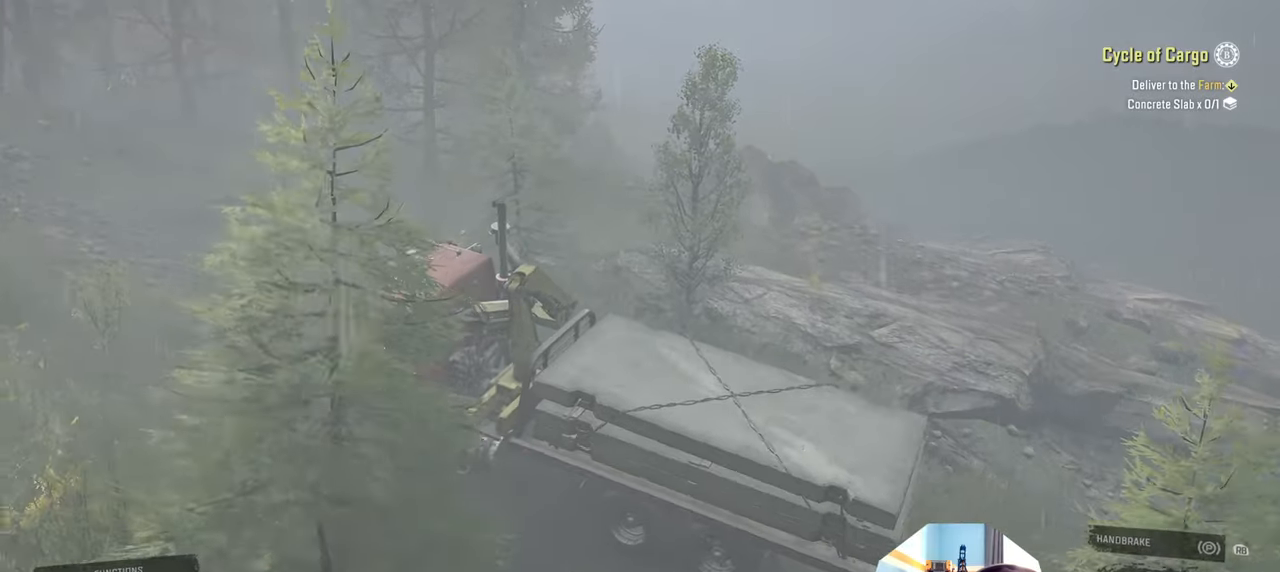
{"buttons": ["R2"], "left_stick": "up-right", "right_stick": "down-left", "events": [[67, "left_stick", "up-right"], [500, "right_stick", "down-left"]]}
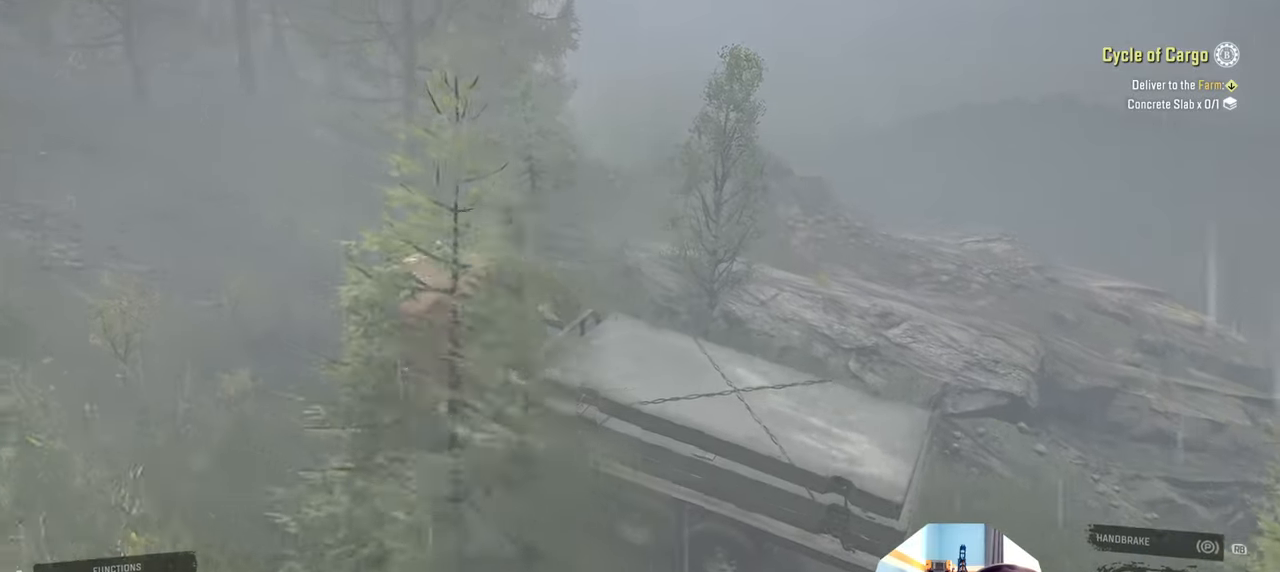
{"buttons": ["R2"], "left_stick": "center", "right_stick": "left", "events": [[400, "left_stick", "center"], [400, "right_stick", "center"], [500, "right_stick", "left"]]}
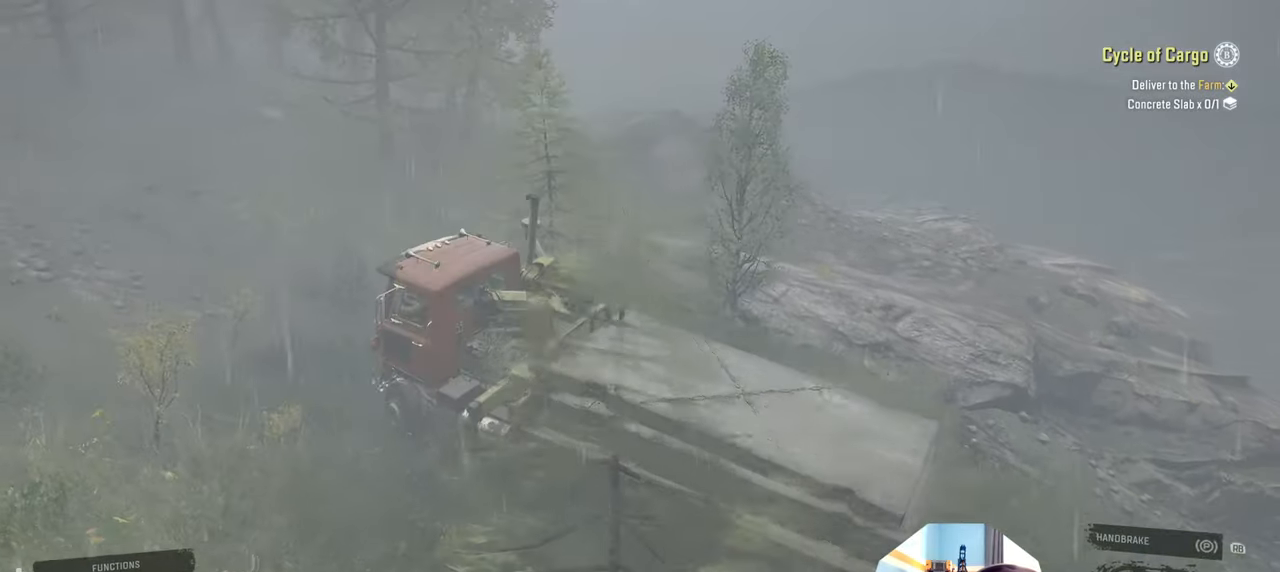
{"buttons": ["R2"], "left_stick": "up-right", "right_stick": "down-left", "events": [[100, "left_stick", "up-right"], [367, "right_stick", "down-left"]]}